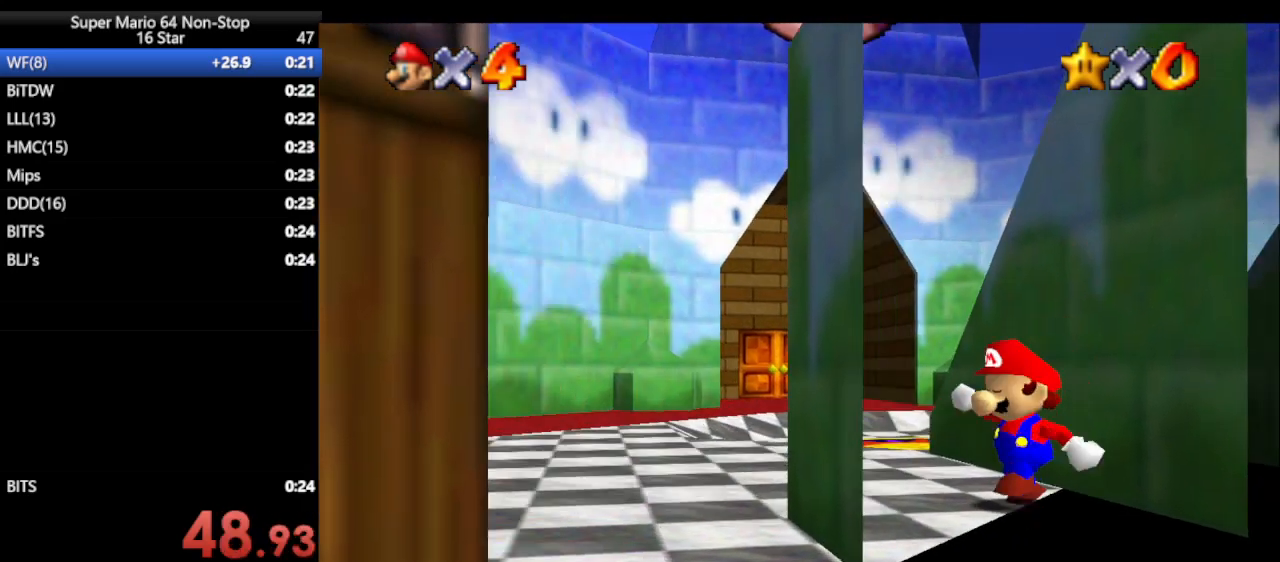
Gameplay with a controller (Nintendo layout); each line is a JSON object with the inputs held at the frame after it. "events" lists button and stick changes between this image and that frame as [ms after this image, input, new state], when the widget could be followed in between. Not read: L1 L3 R3 X Y.
{"buttons": ["A"], "left_stick": "center", "events": [[433, "A", "down"]]}
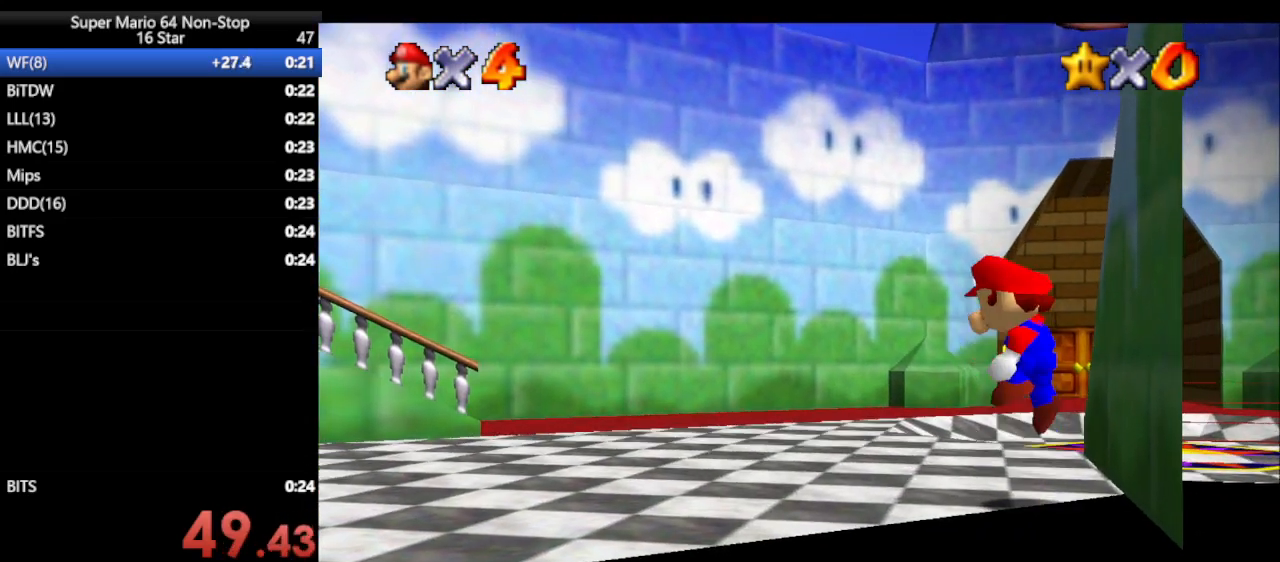
{"buttons": [], "left_stick": "center", "events": [[100, "A", "up"], [100, "left_stick", "up"], [217, "left_stick", "right"], [283, "left_stick", "center"]]}
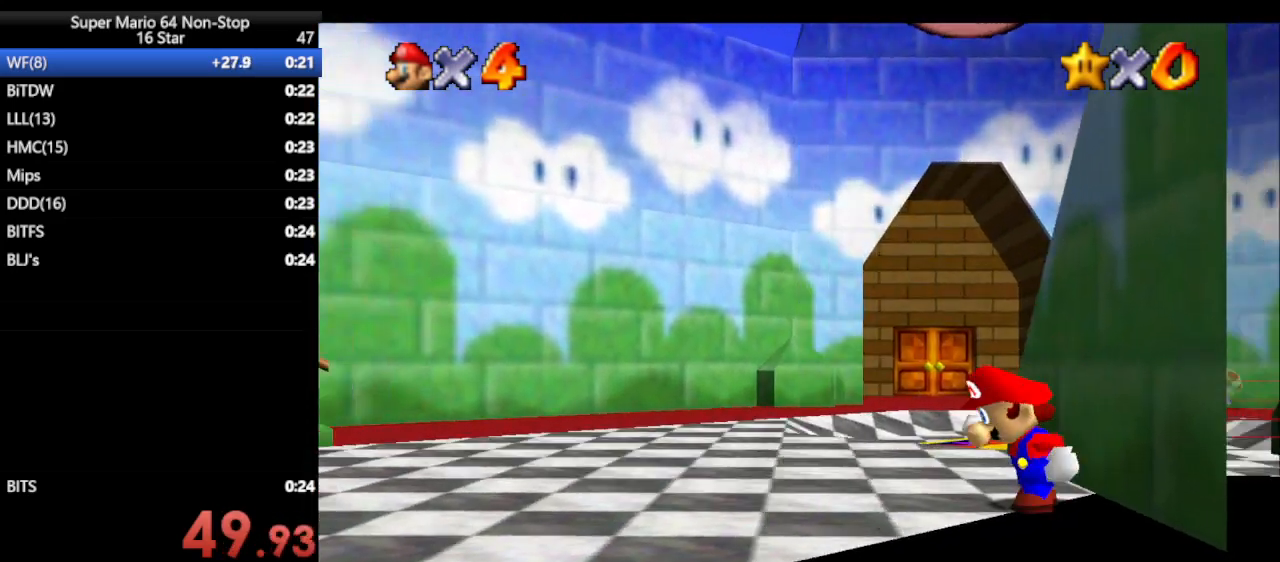
{"buttons": ["Z"], "left_stick": "down", "events": [[317, "left_stick", "left"], [450, "Z", "down"], [467, "left_stick", "down"]]}
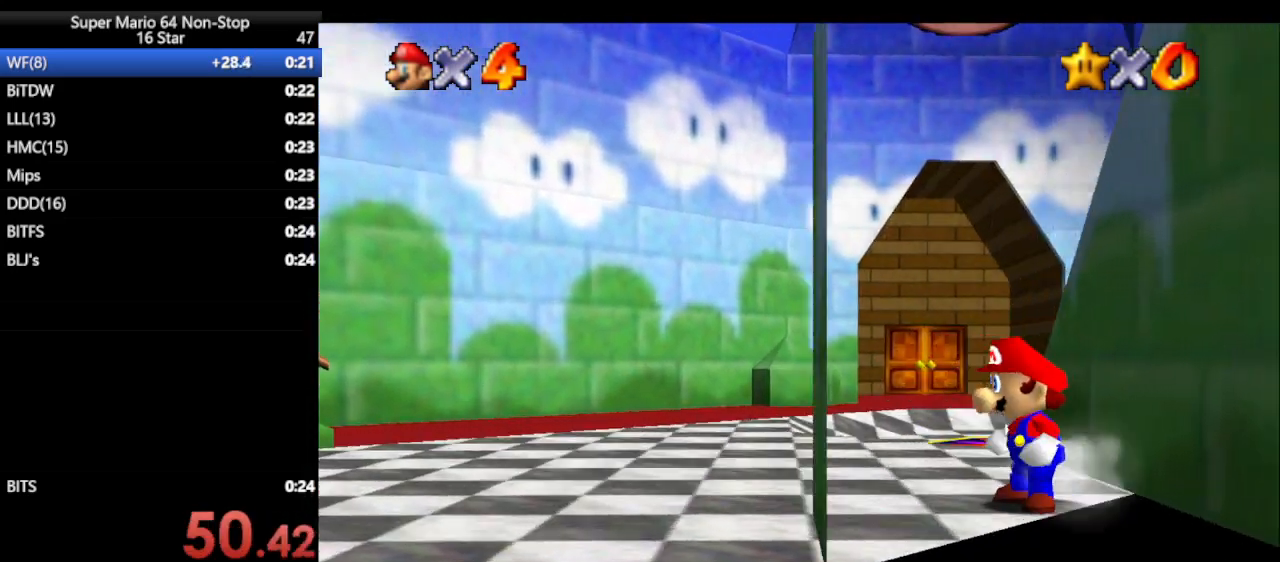
{"buttons": [], "left_stick": "up", "events": [[33, "A", "down"], [33, "left_stick", "right"], [250, "A", "up"], [250, "Z", "up"], [250, "left_stick", "up-right"], [417, "left_stick", "center"], [500, "left_stick", "up"]]}
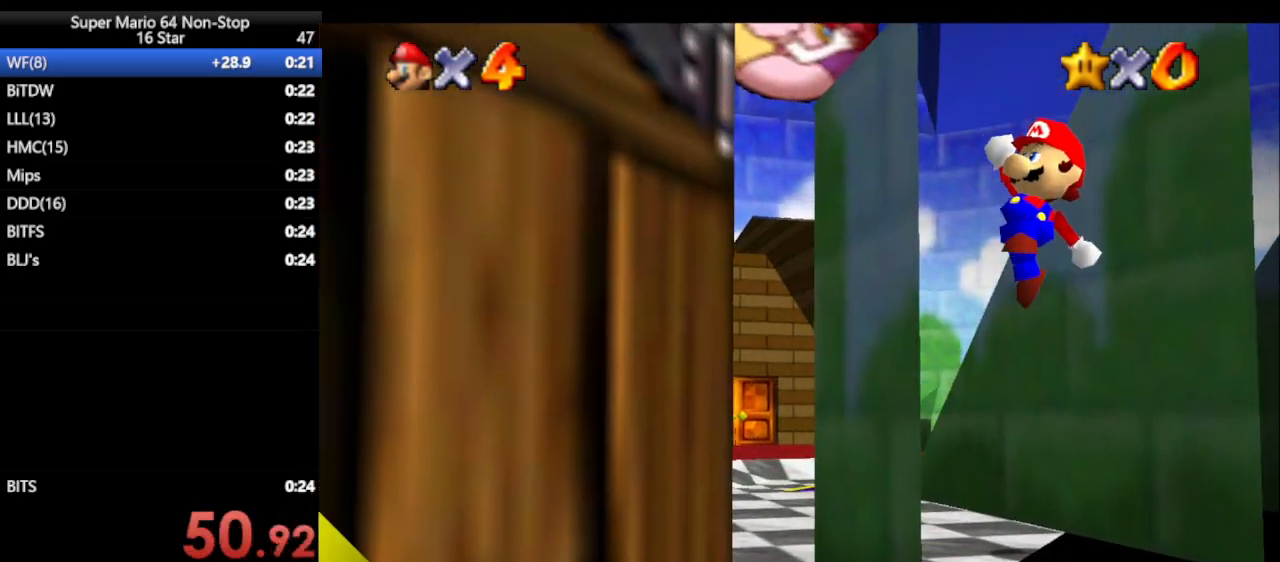
{"buttons": [], "left_stick": "center", "events": [[167, "left_stick", "up-right"], [350, "left_stick", "center"]]}
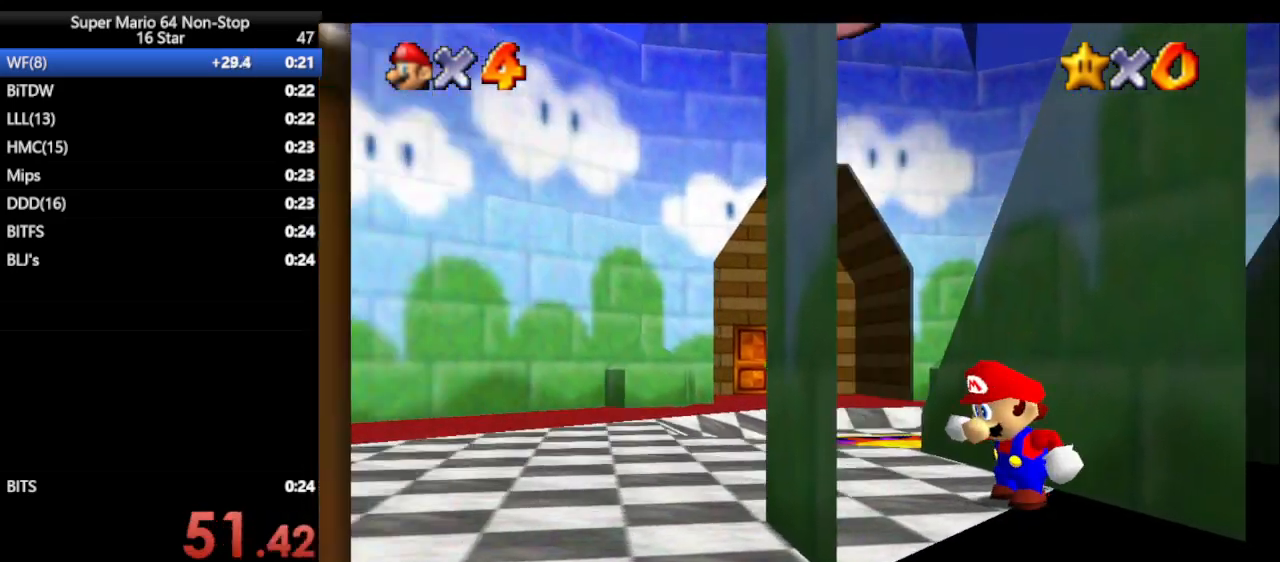
{"buttons": ["A", "Z"], "left_stick": "right", "events": [[167, "B", "down"], [300, "B", "up"], [300, "left_stick", "down"], [367, "Z", "down"], [400, "A", "down"], [433, "left_stick", "right"]]}
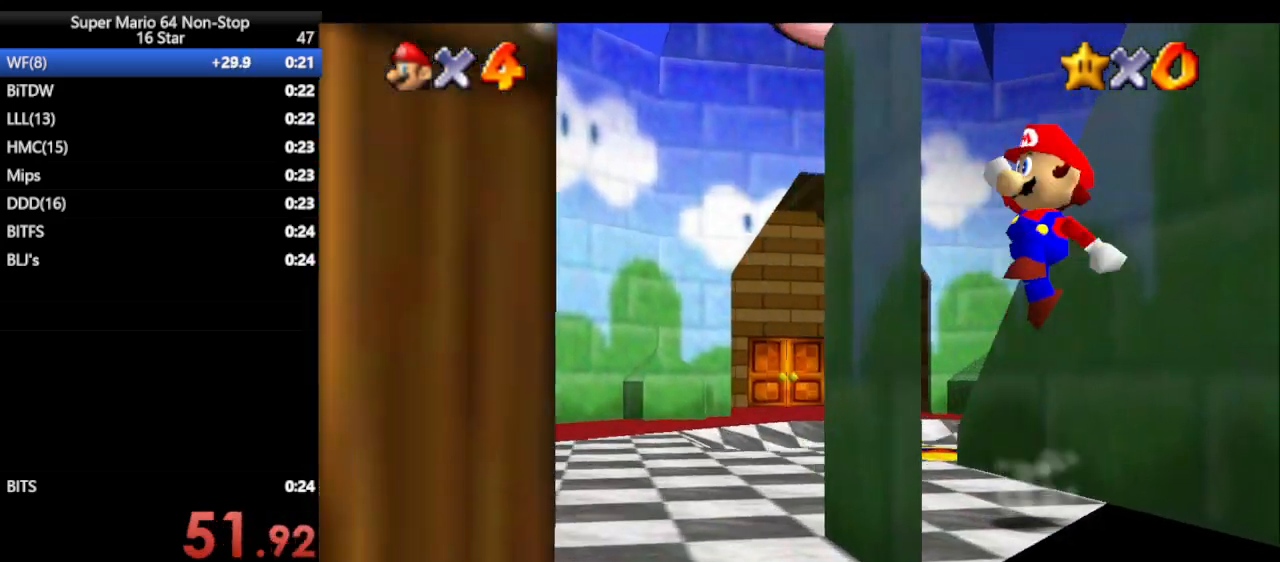
{"buttons": [], "left_stick": "up-right", "events": [[333, "A", "up"], [333, "Z", "up"], [333, "left_stick", "up"], [450, "left_stick", "up-right"]]}
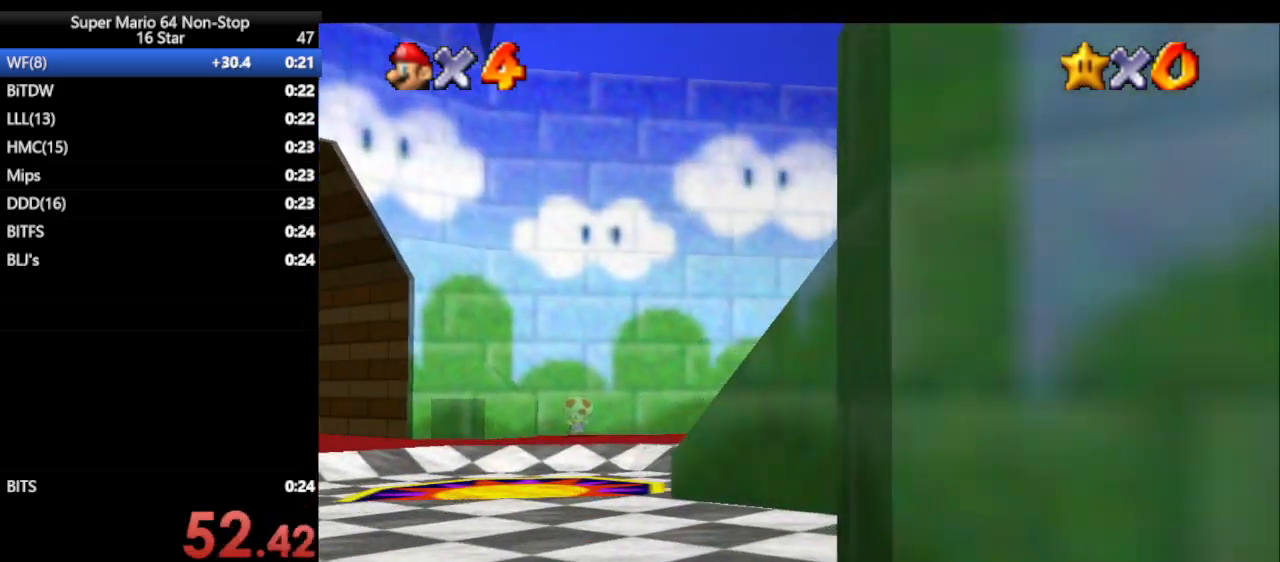
{"buttons": [], "left_stick": "center", "events": [[50, "left_stick", "up"], [200, "left_stick", "center"]]}
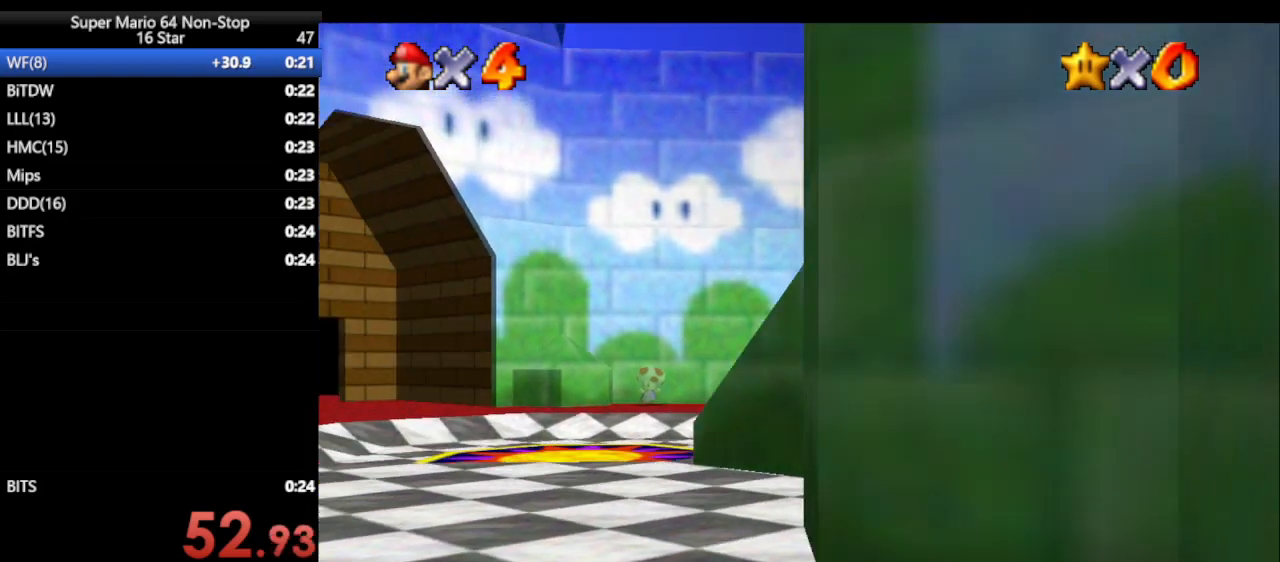
{"buttons": ["A", "Z"], "left_stick": "up-right", "events": [[83, "B", "down"], [117, "left_stick", "down"], [150, "B", "up"], [200, "Z", "down"], [267, "A", "down"], [267, "left_stick", "right"], [367, "left_stick", "up-right"]]}
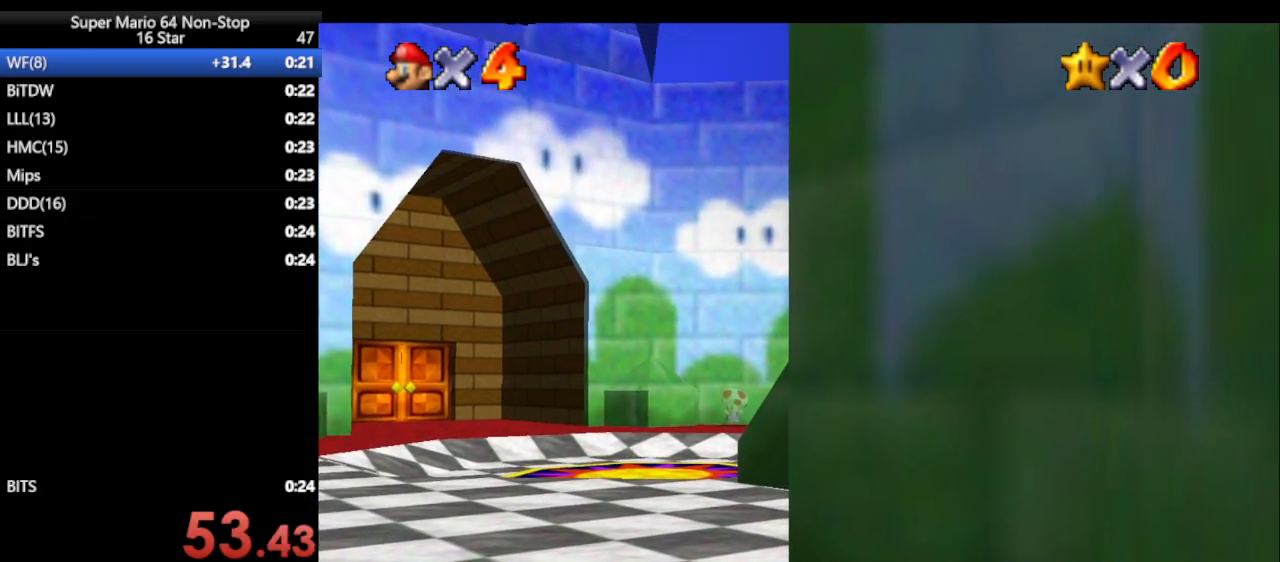
{"buttons": ["Z"], "left_stick": "up", "events": [[367, "left_stick", "up"], [500, "A", "up"]]}
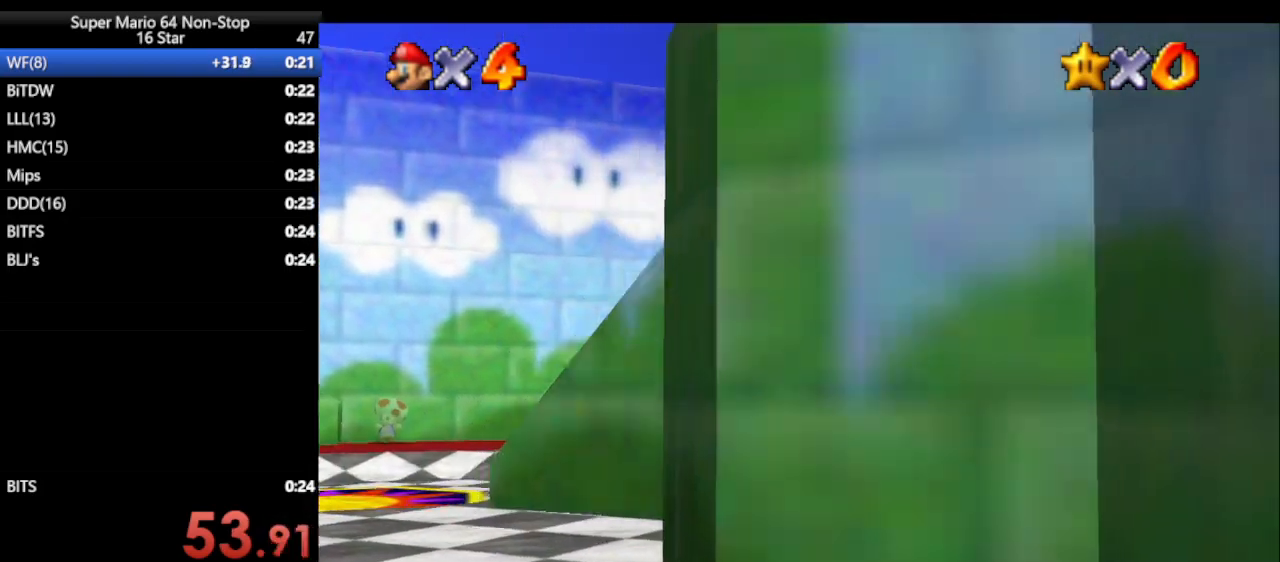
{"buttons": ["A", "Z"], "left_stick": "up", "events": [[167, "left_stick", "up-left"], [250, "A", "down"], [317, "A", "up"], [317, "left_stick", "up"], [383, "A", "down"], [450, "A", "up"], [500, "A", "down"]]}
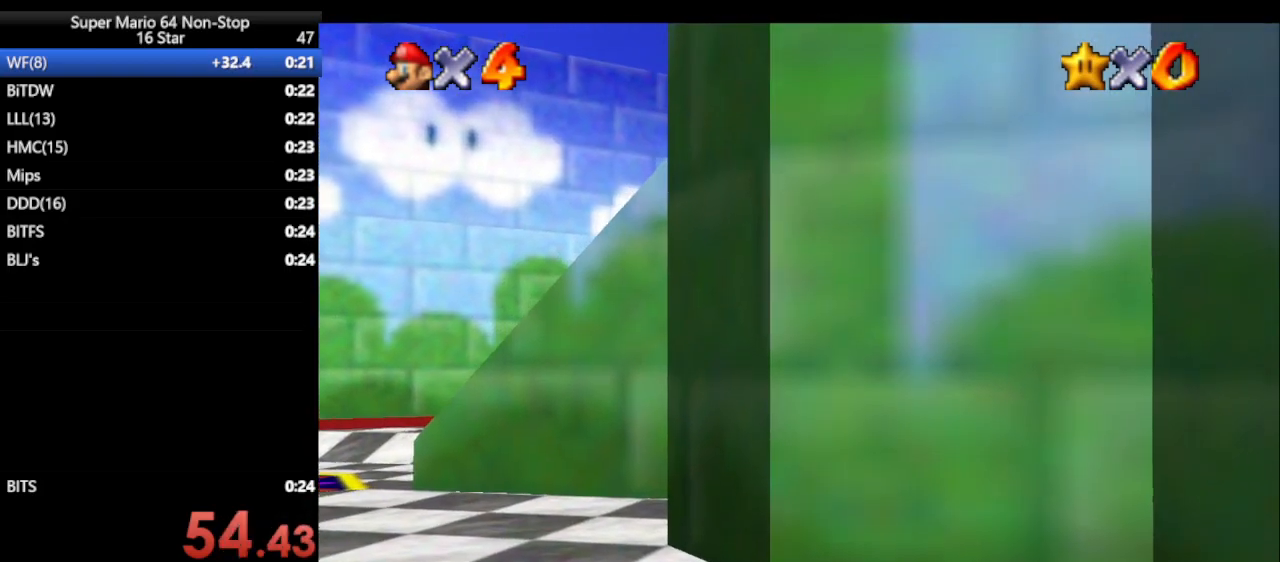
{"buttons": ["Z"], "left_stick": "up", "events": [[67, "A", "up"], [133, "A", "down"], [167, "A", "up"], [217, "A", "down"], [283, "A", "up"], [350, "A", "down"], [383, "A", "up"]]}
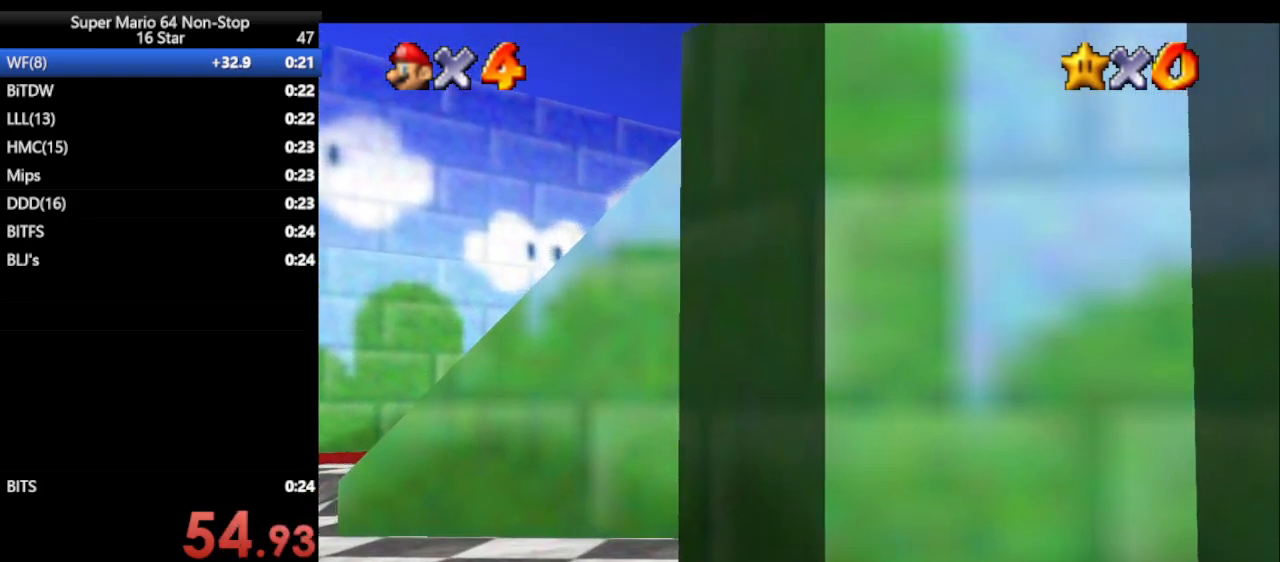
{"buttons": ["A", "Z"], "left_stick": "up", "events": [[367, "A", "down"], [417, "A", "up"], [483, "A", "down"]]}
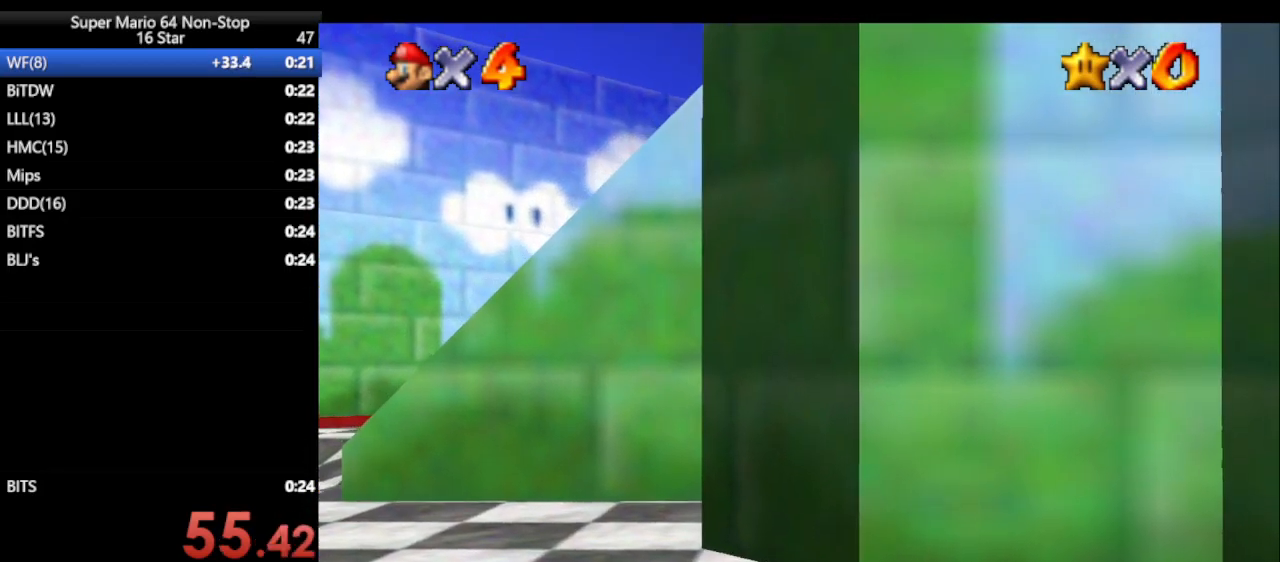
{"buttons": ["A", "Z"], "left_stick": "up", "events": [[17, "A", "up"], [117, "A", "down"], [150, "A", "up"], [217, "A", "down"], [267, "A", "up"], [367, "A", "down"], [400, "A", "up"], [467, "A", "down"]]}
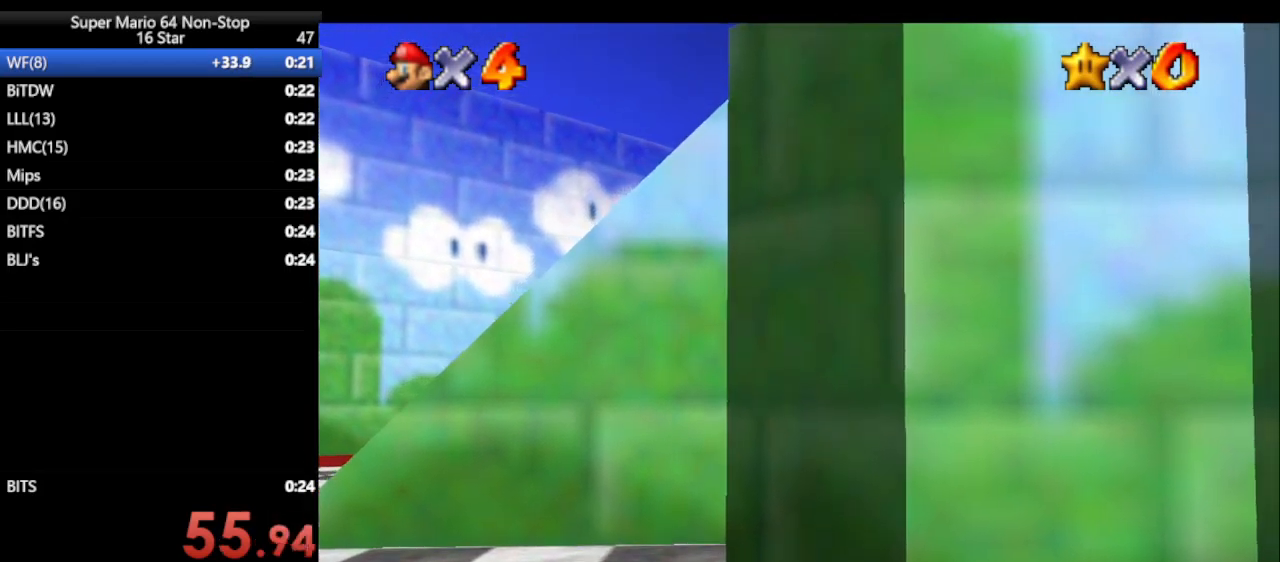
{"buttons": ["A", "Z"], "left_stick": "up", "events": [[17, "A", "up"], [383, "A", "down"], [417, "A", "up"], [483, "A", "down"]]}
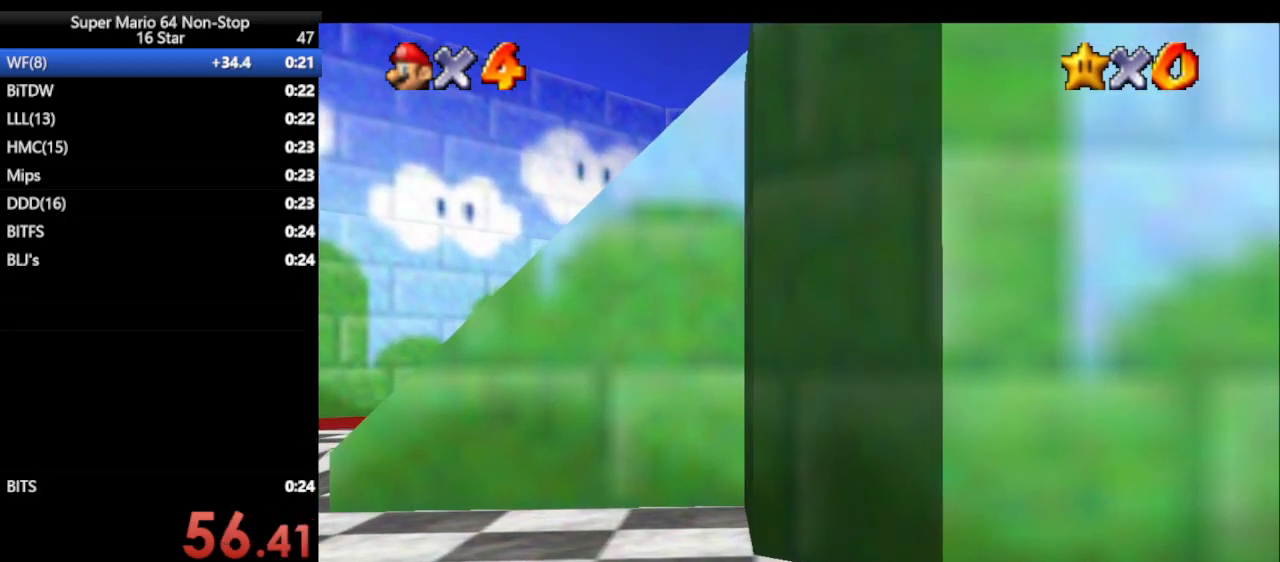
{"buttons": ["A", "Z"], "left_stick": "up", "events": [[33, "A", "up"], [100, "A", "down"], [183, "A", "up"], [350, "A", "down"], [400, "A", "up"], [467, "A", "down"]]}
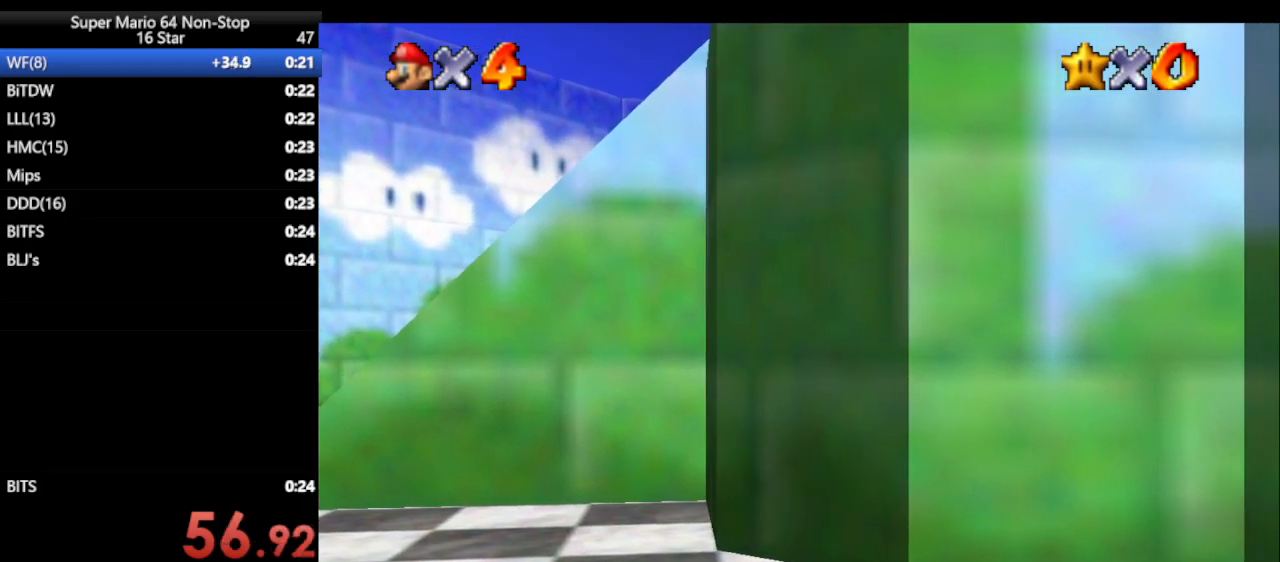
{"buttons": ["A", "Z"], "left_stick": "up", "events": [[33, "A", "up"], [133, "A", "down"], [183, "A", "up"], [367, "A", "down"], [433, "A", "up"], [483, "A", "down"]]}
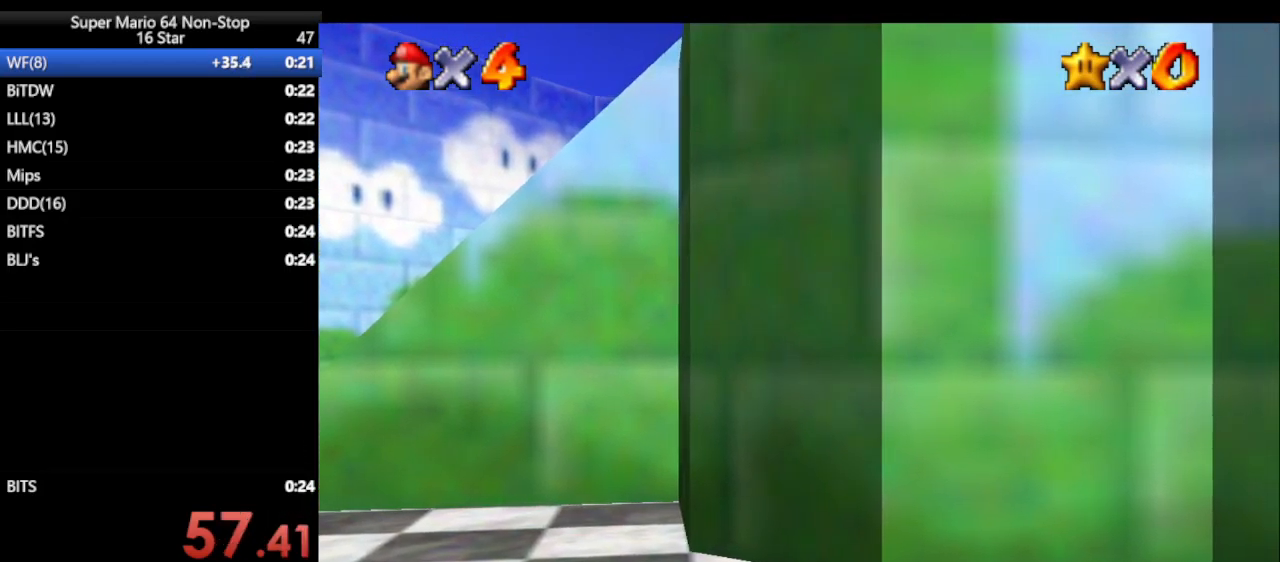
{"buttons": ["A", "Z"], "left_stick": "up", "events": [[50, "A", "up"], [117, "A", "down"], [200, "A", "up"], [267, "A", "down"], [300, "A", "up"], [367, "A", "down"], [433, "A", "up"], [483, "A", "down"]]}
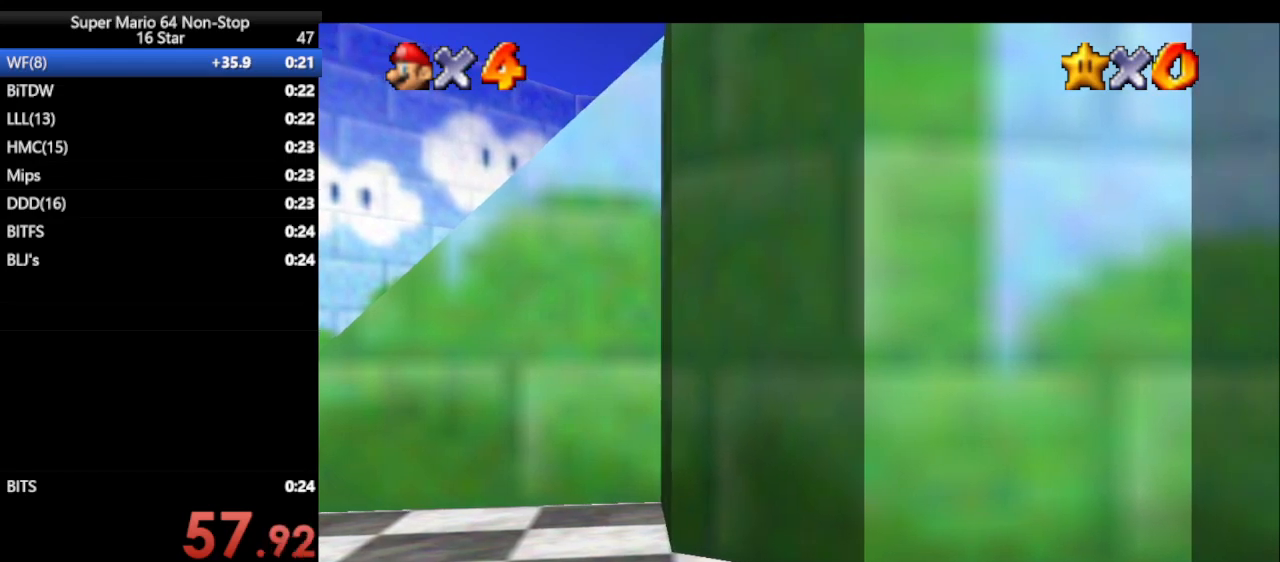
{"buttons": [], "left_stick": "up-left", "events": [[50, "A", "up"], [117, "A", "down"], [217, "A", "up"], [217, "Z", "up"], [217, "left_stick", "up-left"]]}
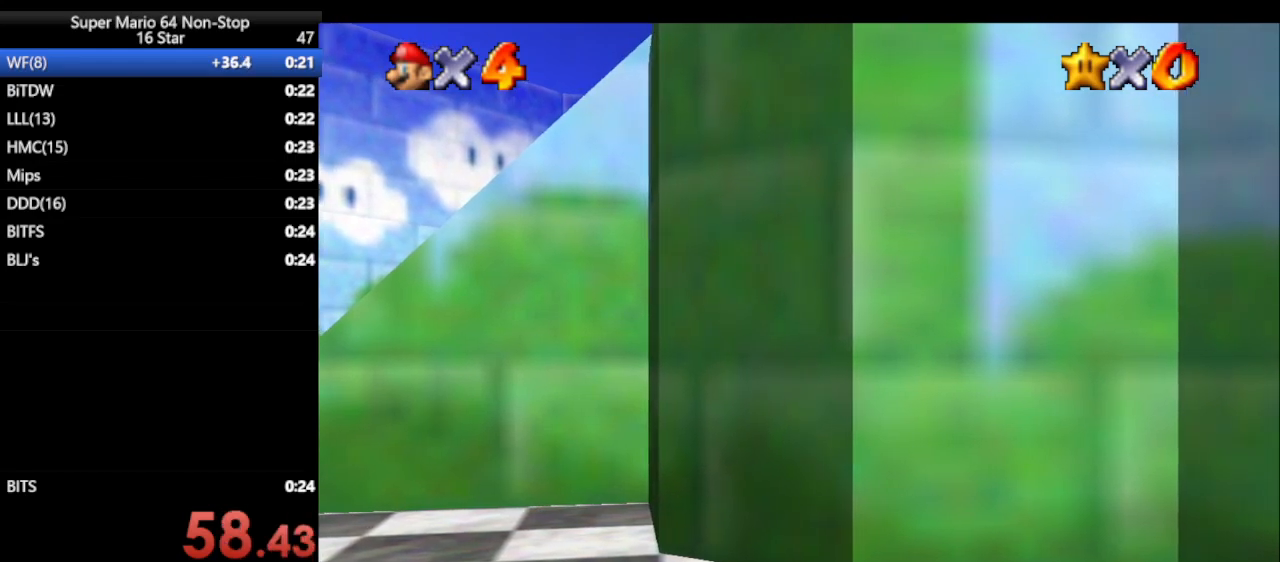
{"buttons": [], "left_stick": "up-left", "events": []}
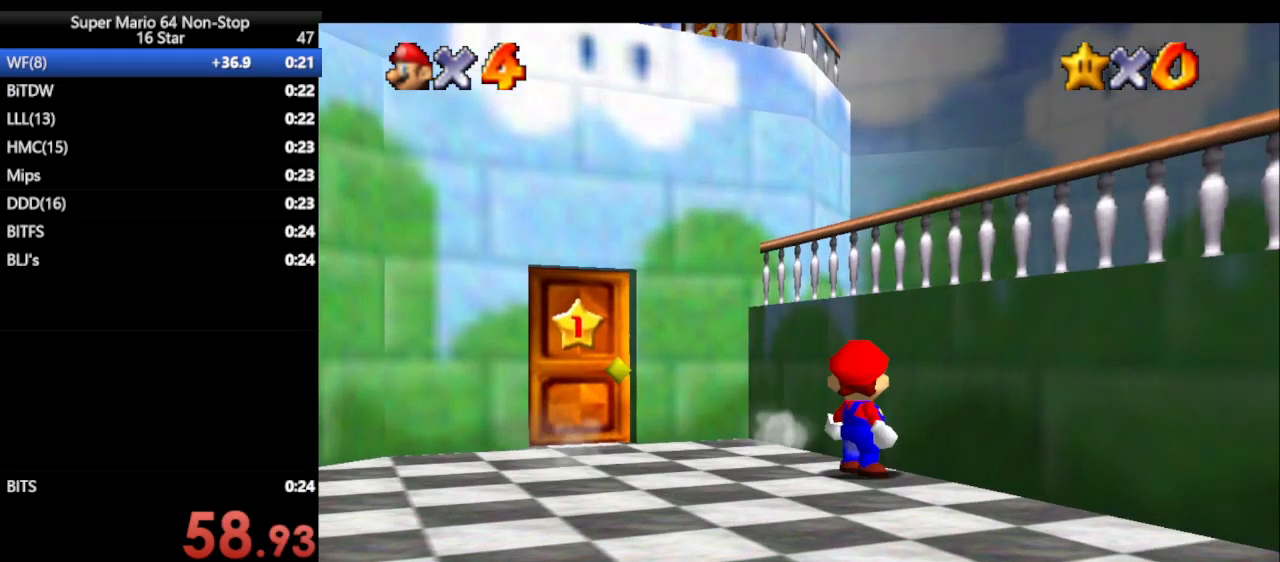
{"buttons": [], "left_stick": "down-right", "events": [[117, "left_stick", "down-left"], [217, "left_stick", "down"], [333, "left_stick", "down-right"]]}
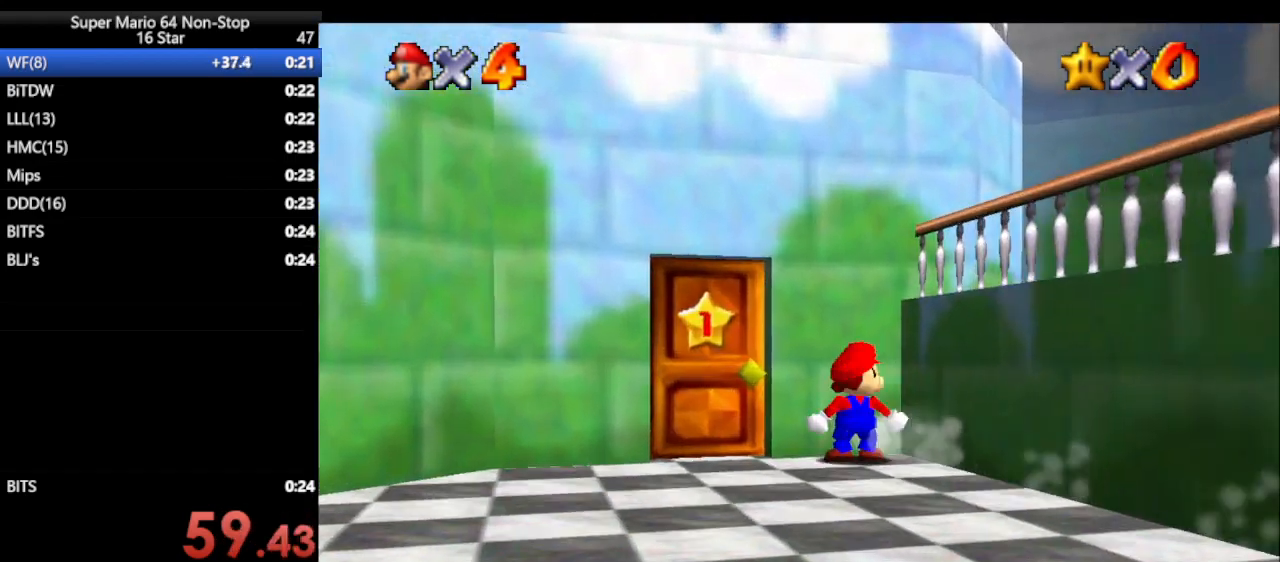
{"buttons": [], "left_stick": "down", "events": [[100, "left_stick", "right"], [317, "left_stick", "down"]]}
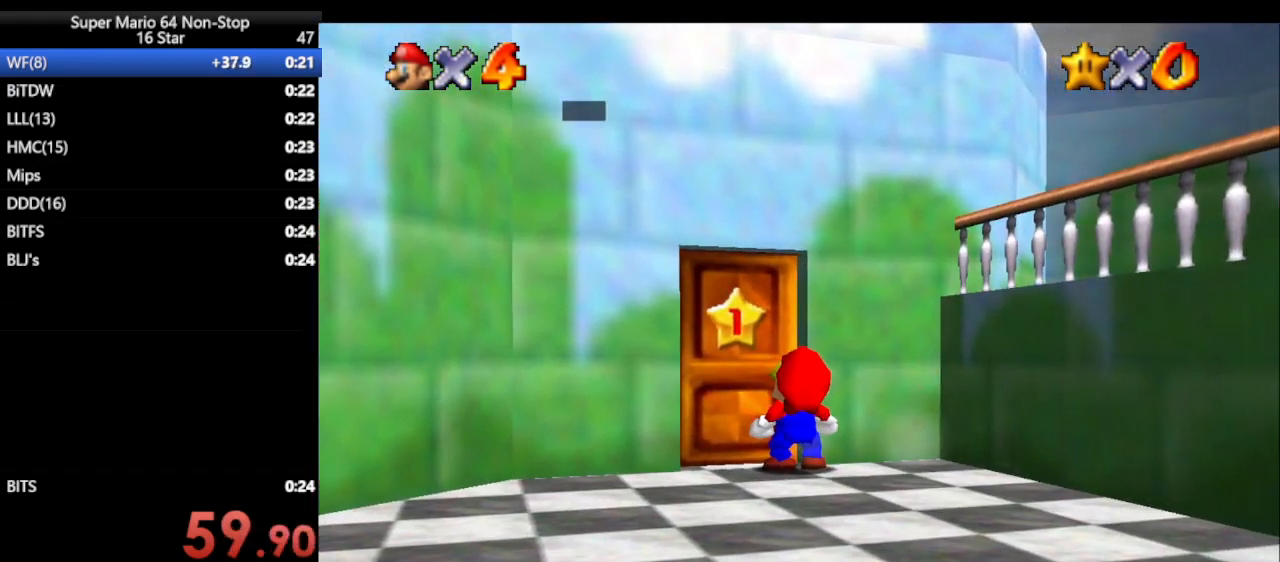
{"buttons": [], "left_stick": "down", "events": [[250, "B", "down"], [283, "A", "down"], [317, "B", "up"], [417, "A", "up"]]}
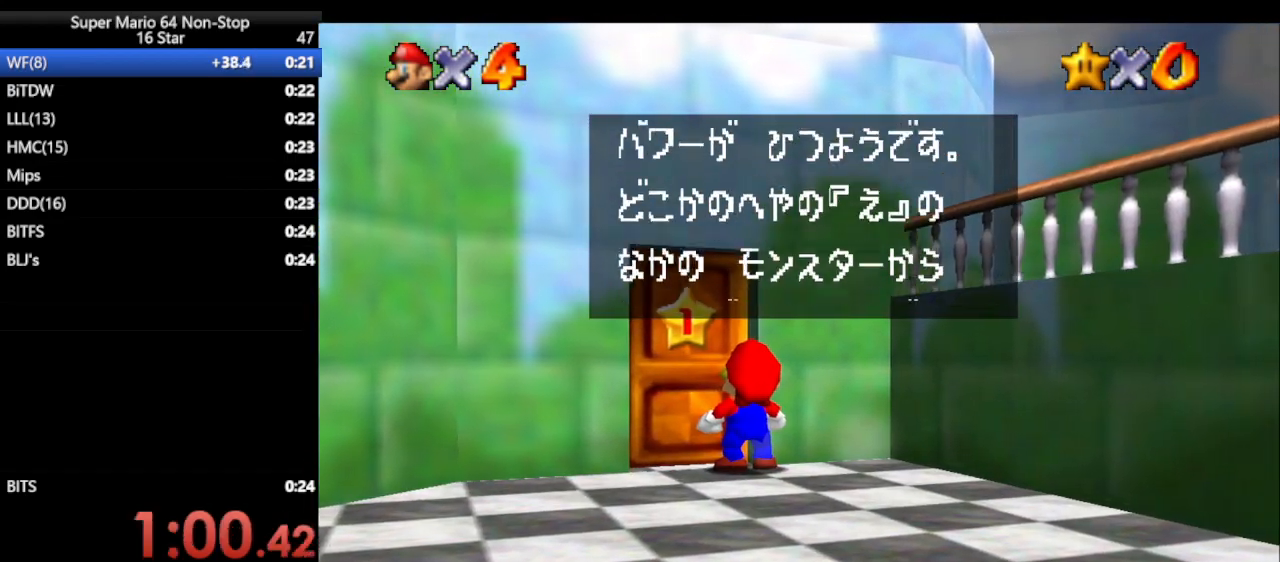
{"buttons": [], "left_stick": "down", "events": [[217, "A", "down"], [267, "A", "up"]]}
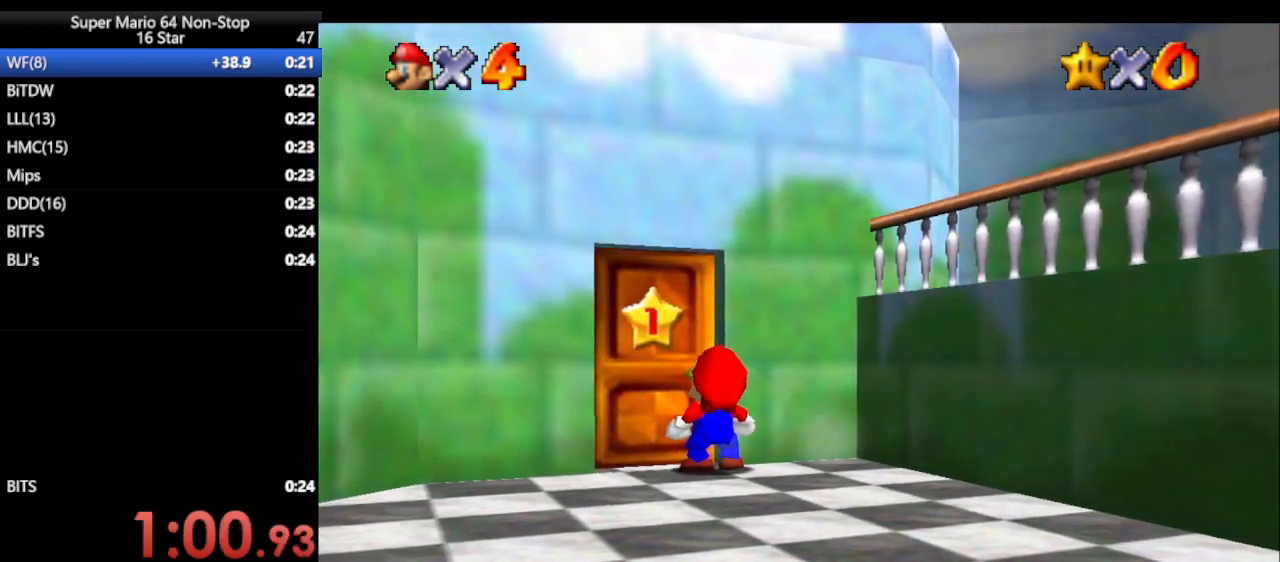
{"buttons": [], "left_stick": "down", "events": []}
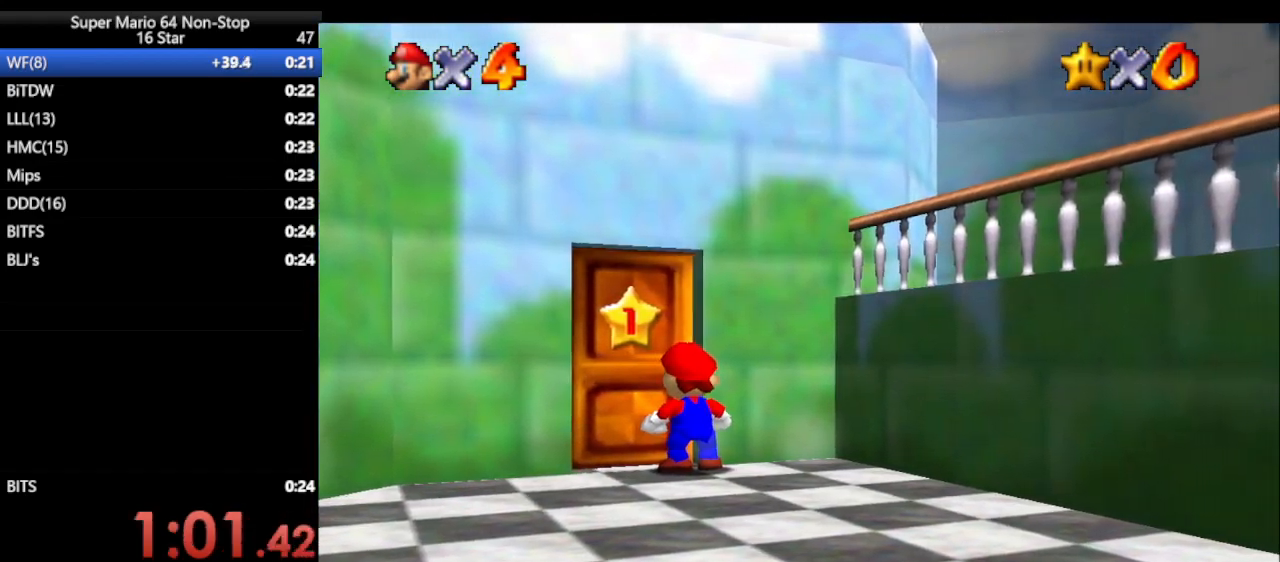
{"buttons": [], "left_stick": "down", "events": []}
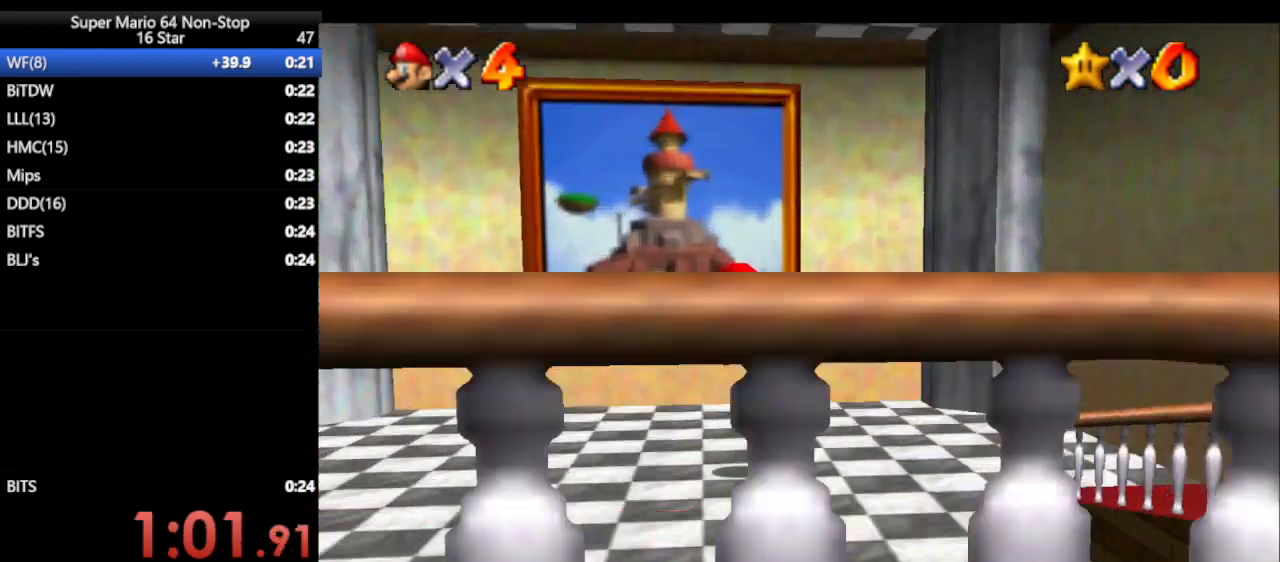
{"buttons": [], "left_stick": "center", "events": [[183, "left_stick", "center"]]}
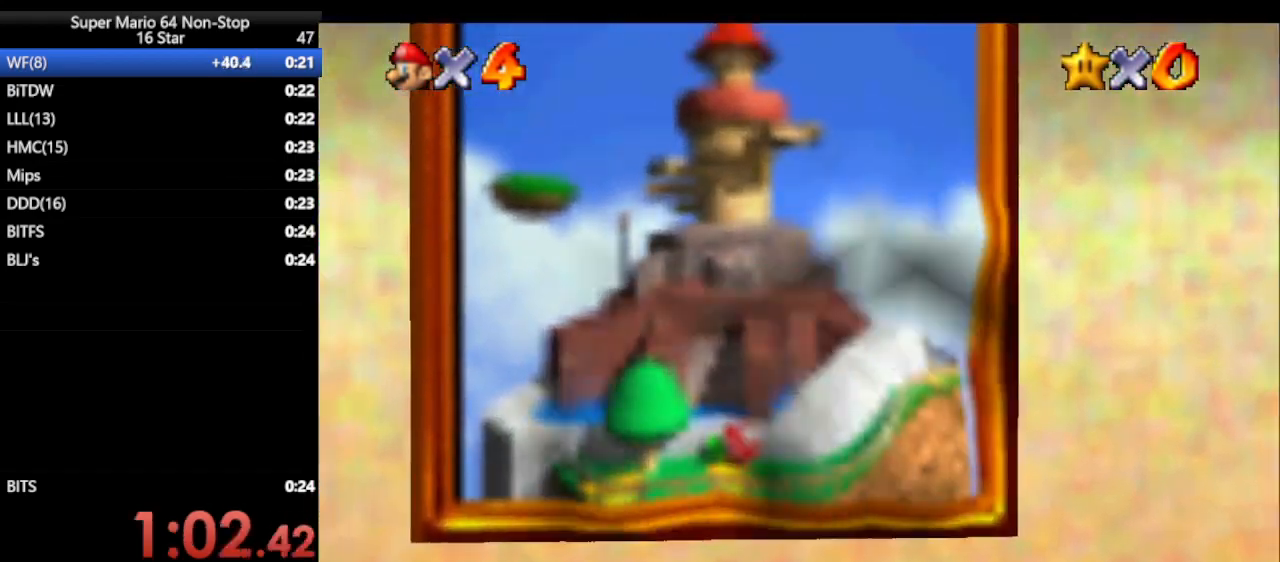
{"buttons": [], "left_stick": "center", "events": []}
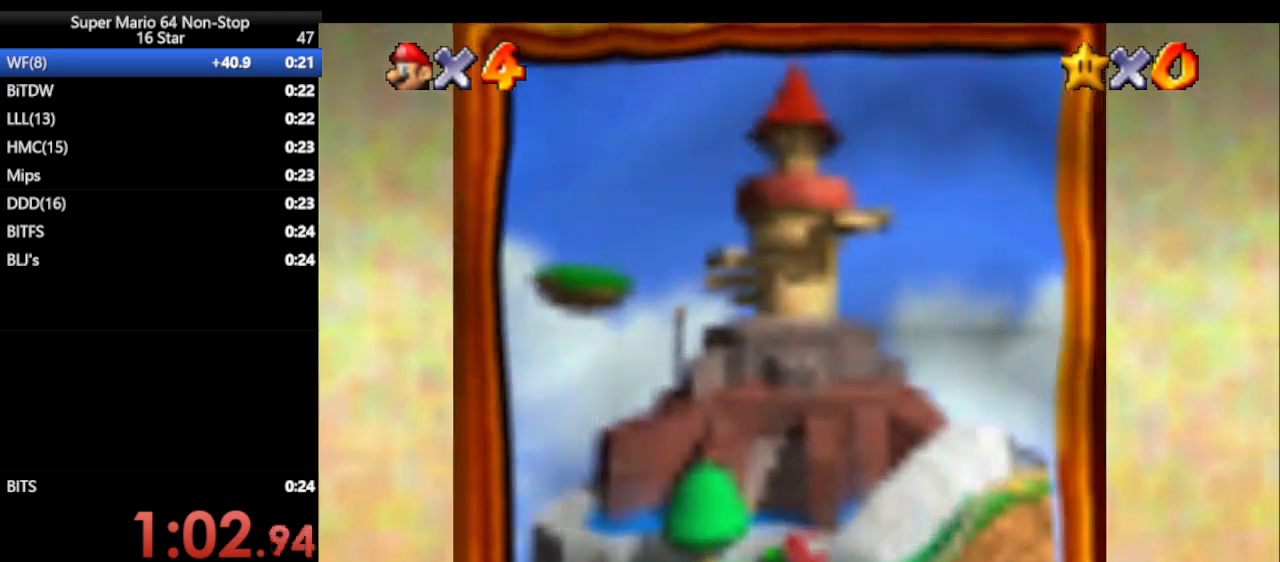
{"buttons": [], "left_stick": "center", "events": []}
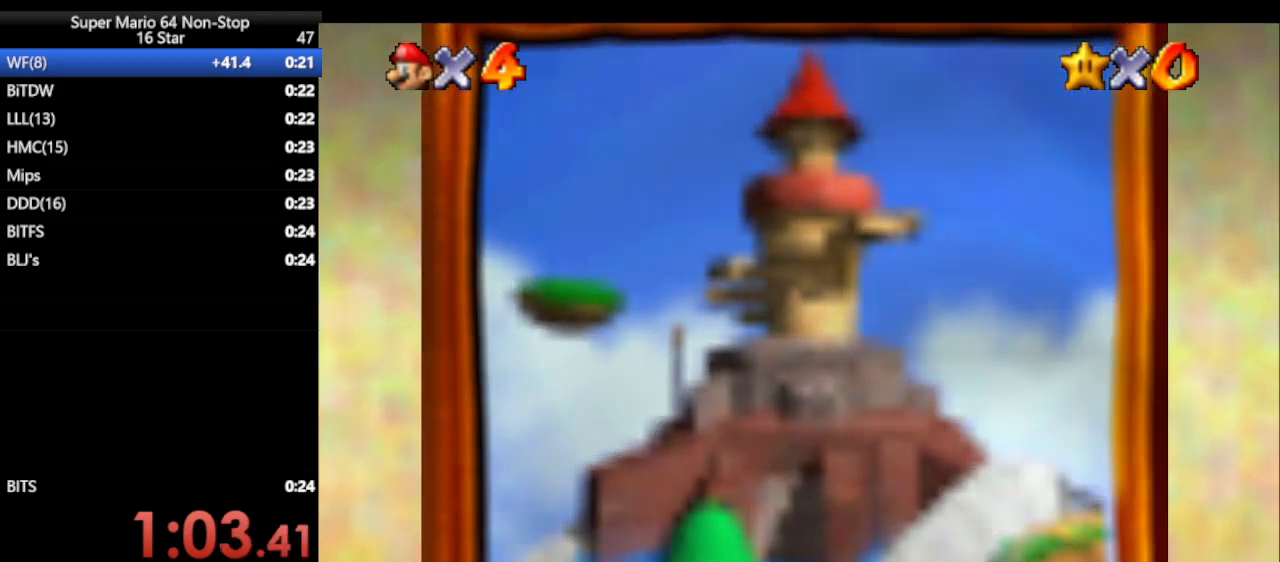
{"buttons": [], "left_stick": "center", "events": []}
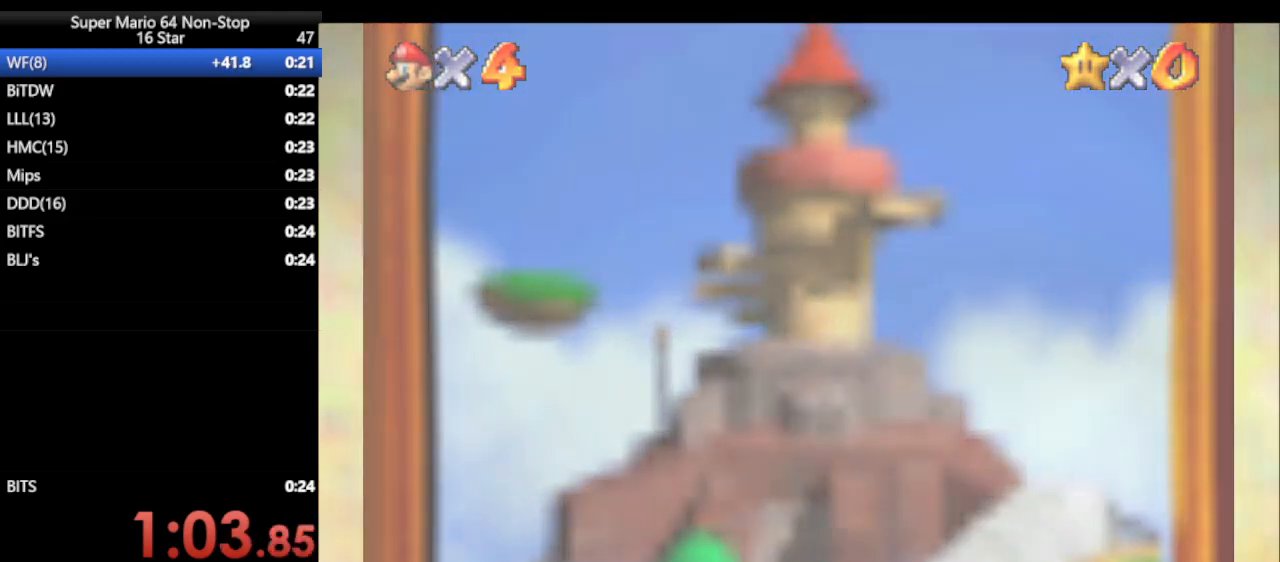
{"buttons": [], "left_stick": "center", "events": []}